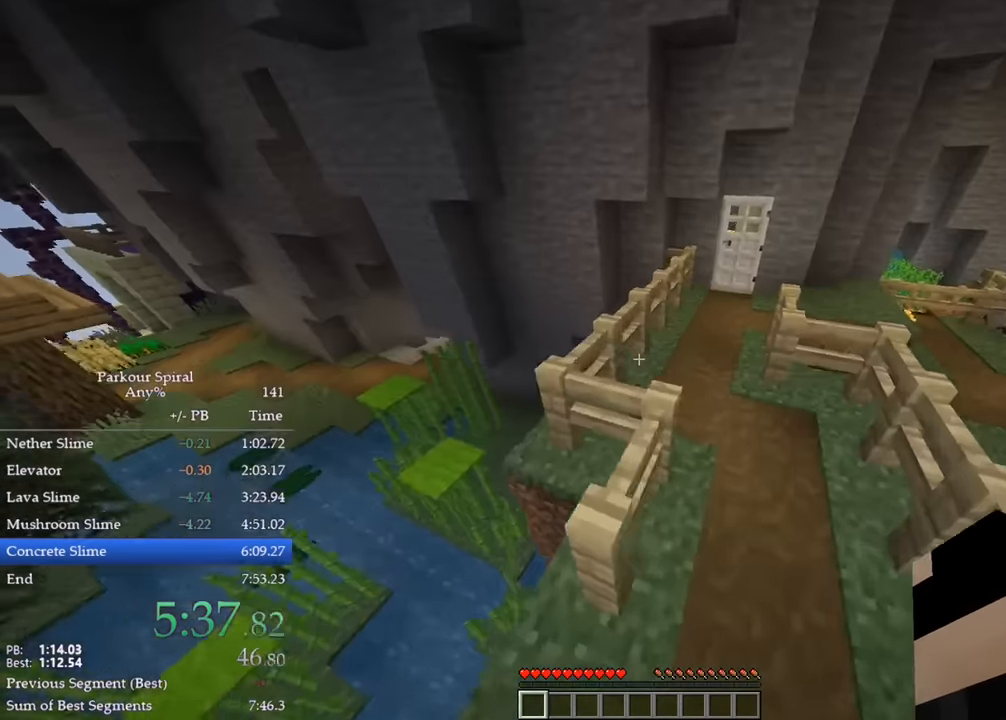
Gameplay with keyboard; each line is a JSON object with the keys held at the frame after it. "events" lists presses ("down") and releases ("up") of "a", "ctrl", "d", "e", "q", "s", "shift", "space" and "w" between this image and that frame as [ms after this image, input, new state], when the widget could be followed in between. No other keys are recorded. Mouse input is not recorded.
{"keys": ["q", "w"], "events": [[217, "space", "down"], [300, "space", "up"]]}
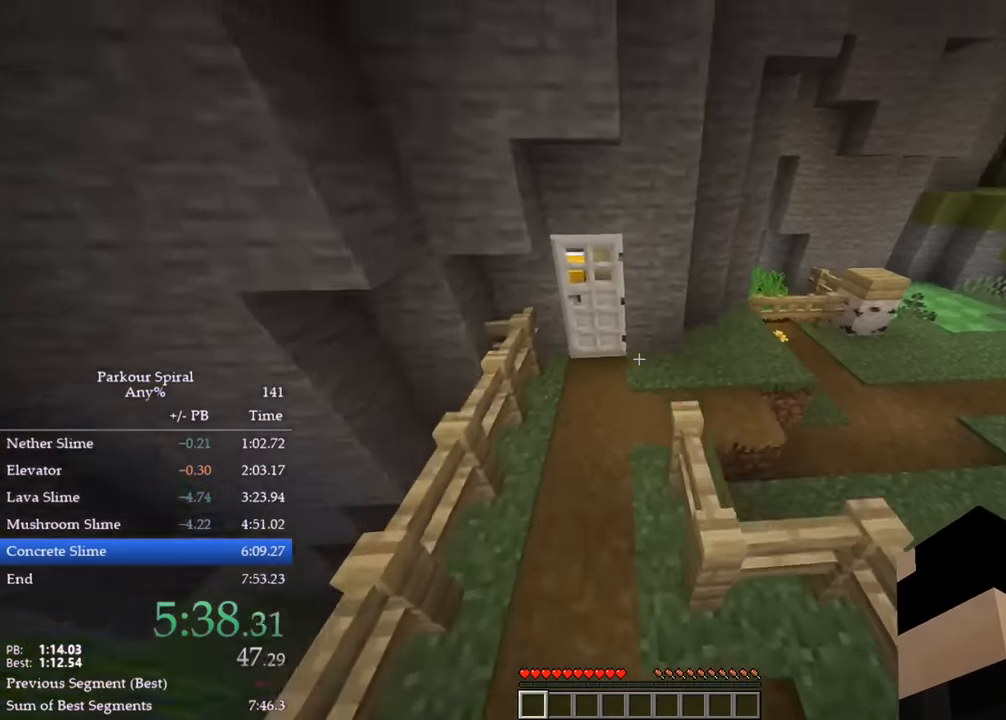
{"keys": ["q", "space", "w"], "events": [[483, "space", "down"]]}
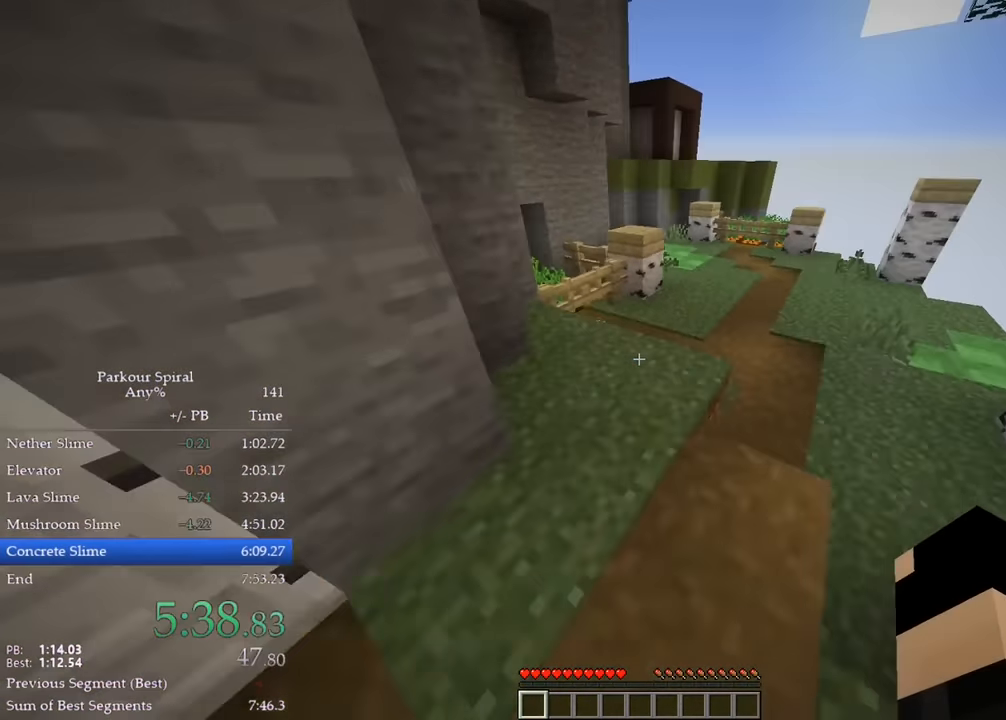
{"keys": ["q", "w"], "events": [[83, "space", "up"]]}
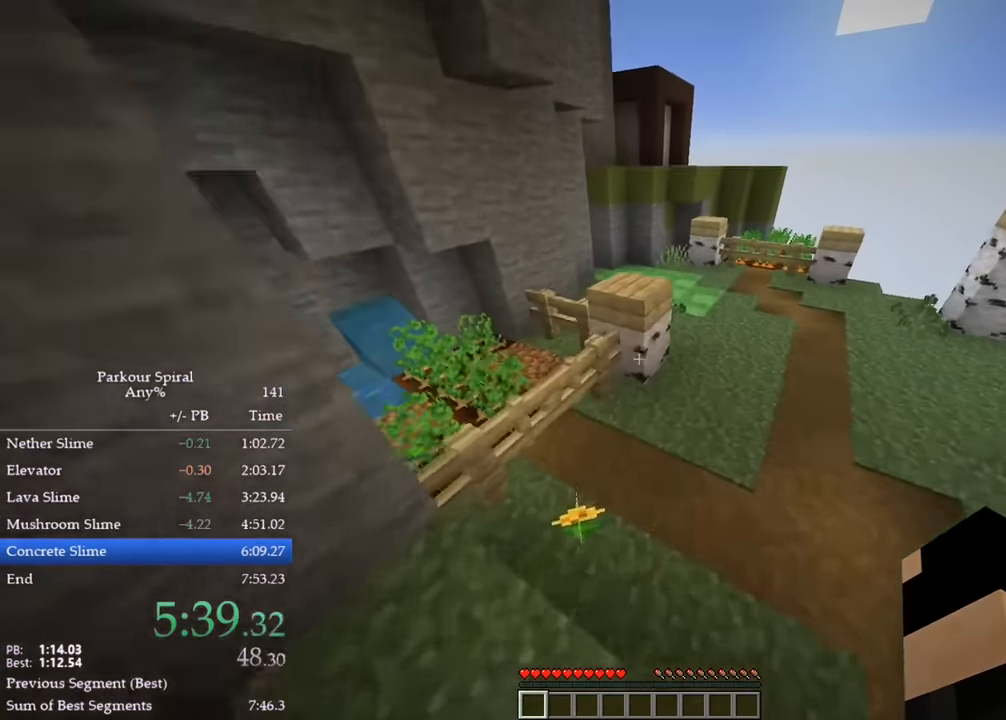
{"keys": ["q", "w"], "events": [[33, "space", "down"], [150, "space", "up"]]}
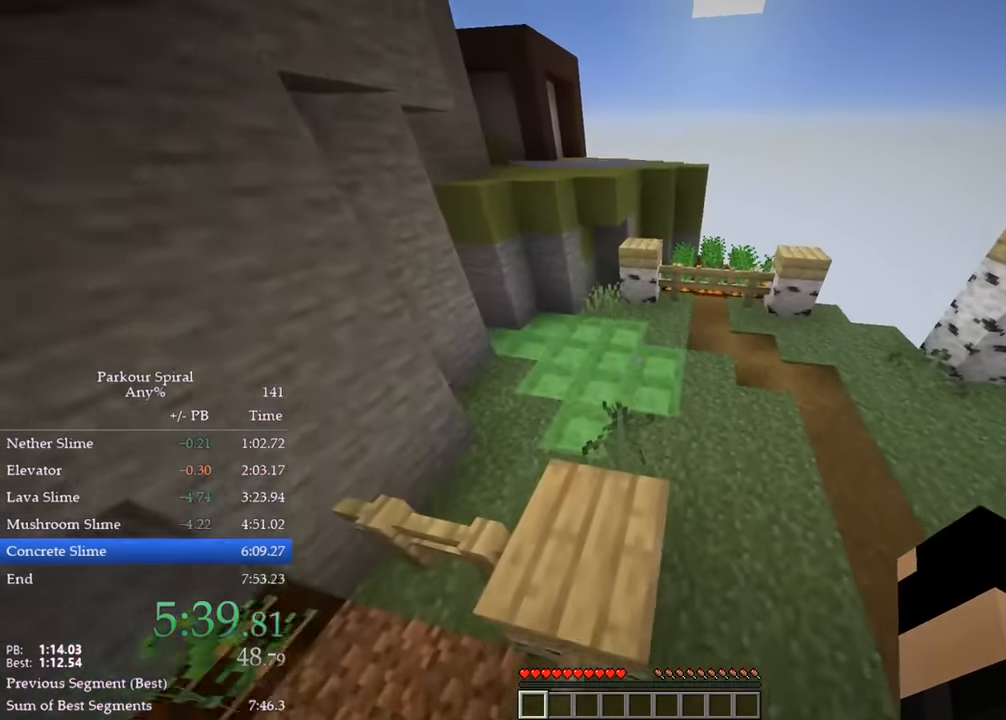
{"keys": ["a", "d", "w"], "events": [[17, "space", "down"], [167, "d", "down"], [167, "q", "up"], [200, "space", "up"], [483, "a", "down"]]}
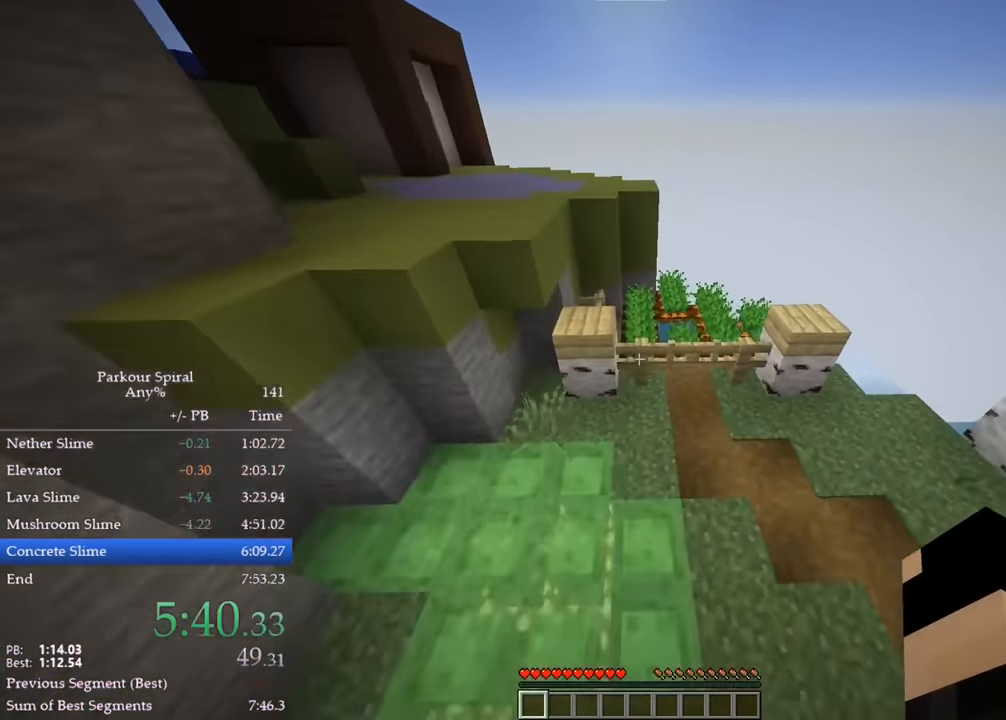
{"keys": ["q", "w"], "events": [[33, "d", "up"], [100, "a", "up"], [100, "d", "down"], [183, "q", "down"], [200, "d", "up"]]}
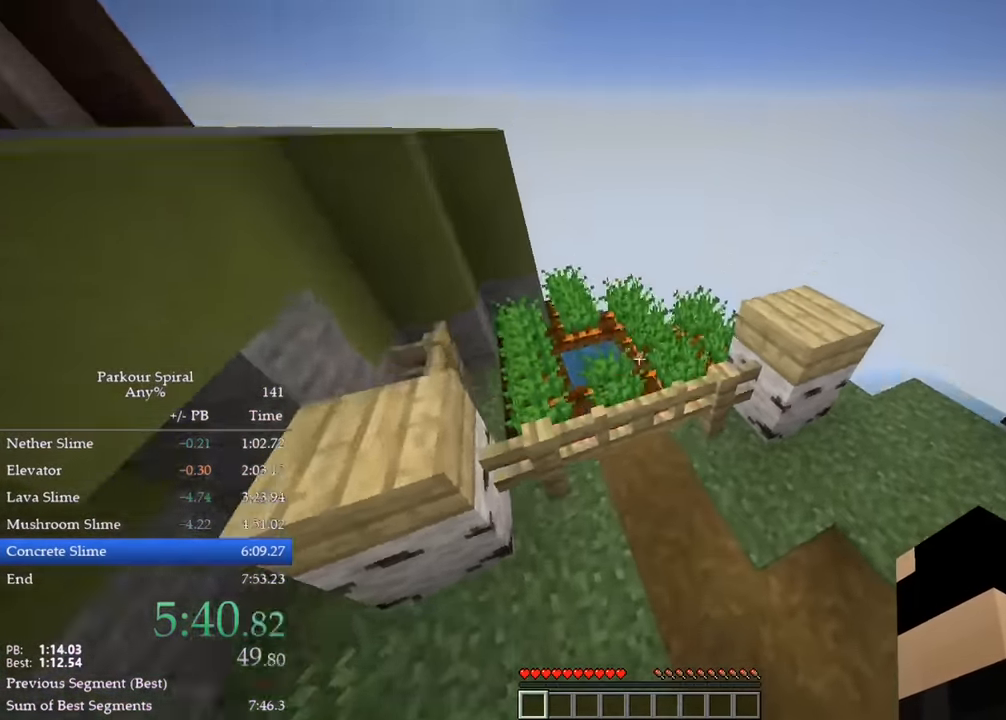
{"keys": ["q", "w"], "events": []}
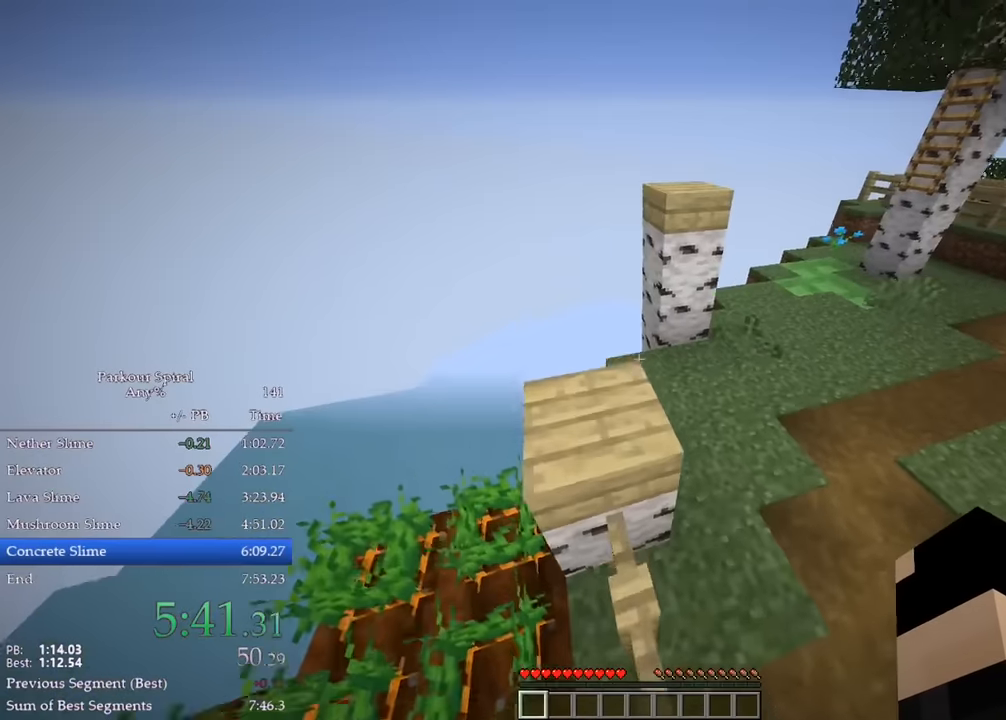
{"keys": ["q", "w"], "events": [[334, "space", "down"], [434, "space", "up"]]}
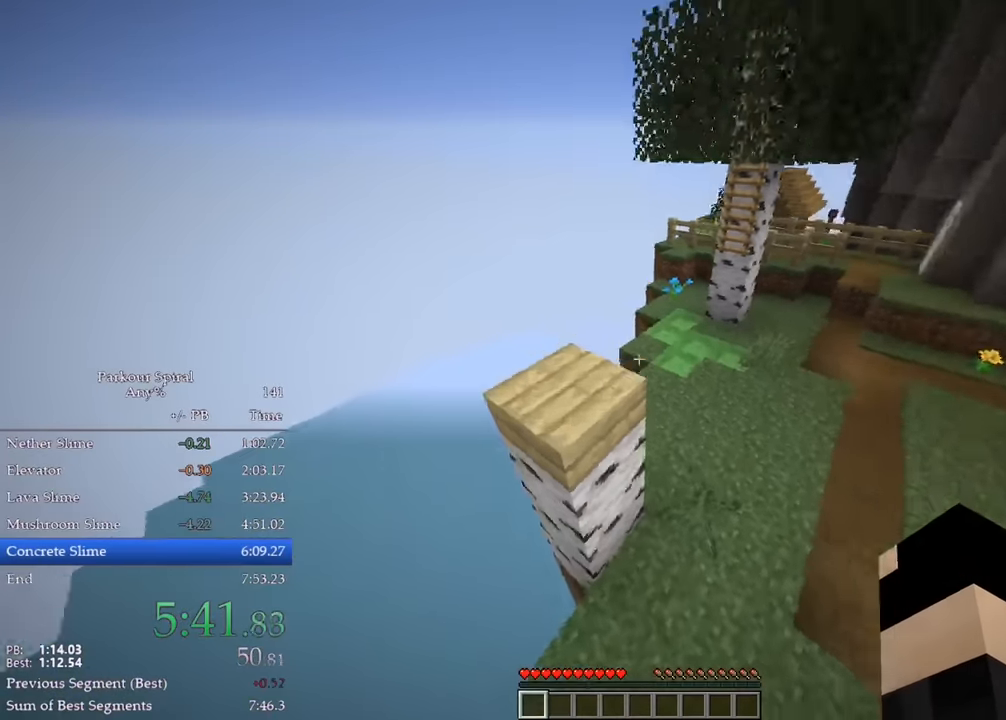
{"keys": ["q", "w"], "events": [[284, "space", "down"], [384, "space", "up"]]}
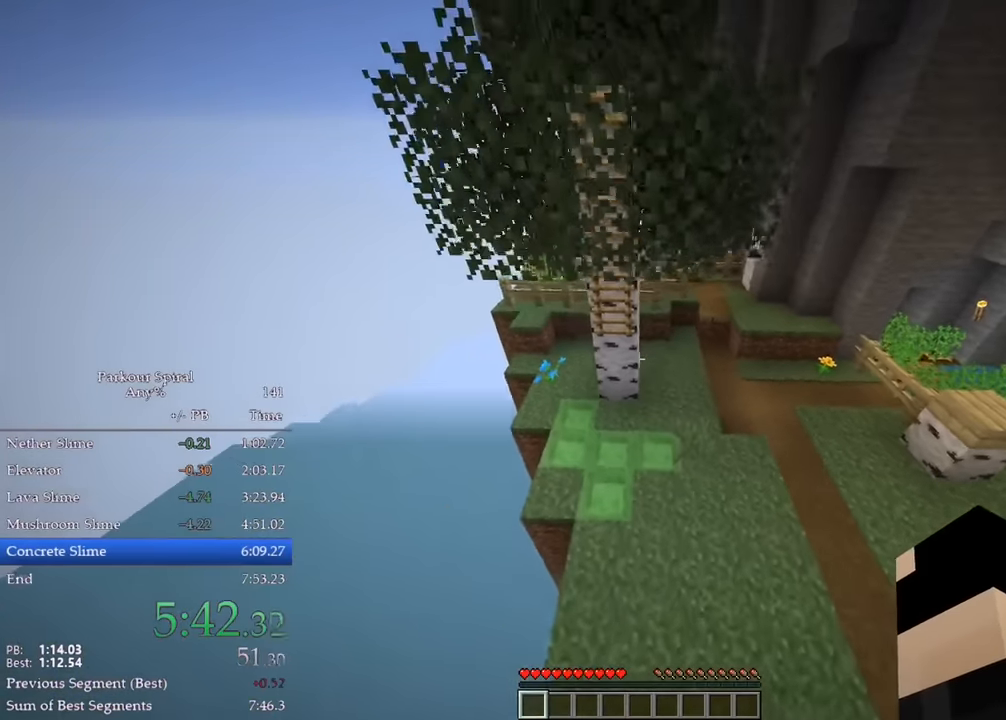
{"keys": ["w"], "events": [[84, "q", "up"]]}
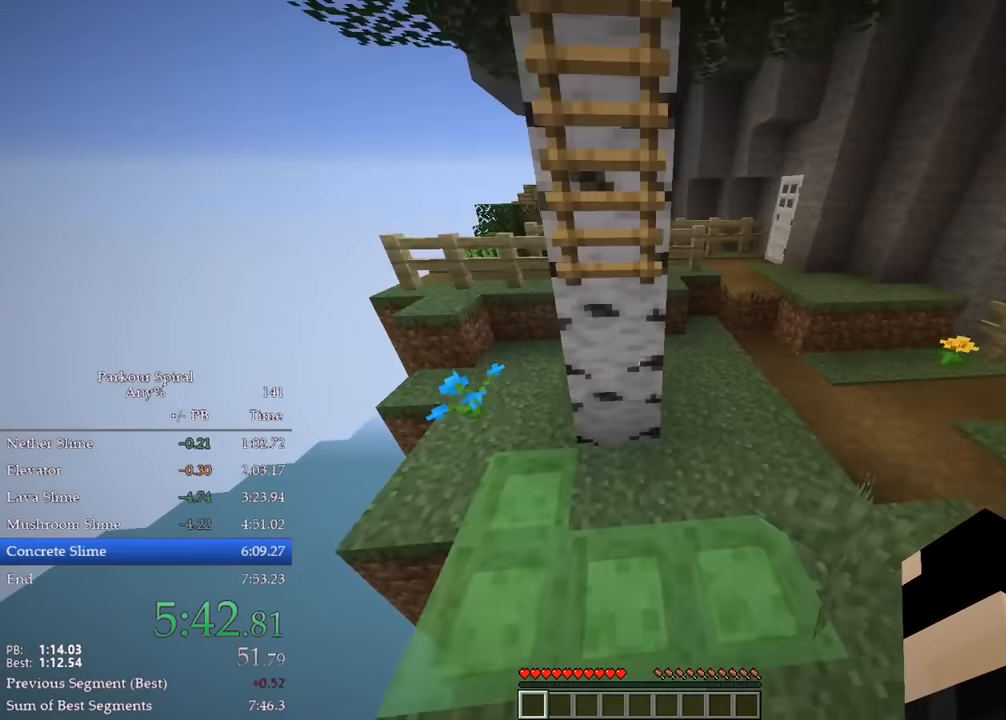
{"keys": ["shift", "w"], "events": [[167, "shift", "down"]]}
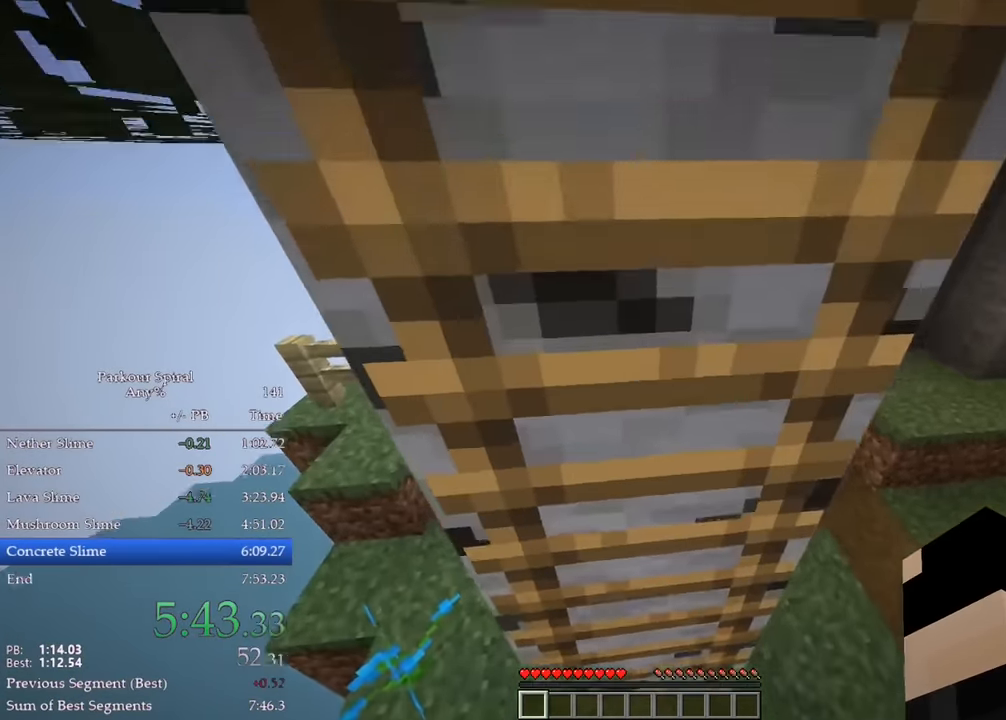
{"keys": ["q", "w"], "events": [[184, "q", "down"], [200, "shift", "up"]]}
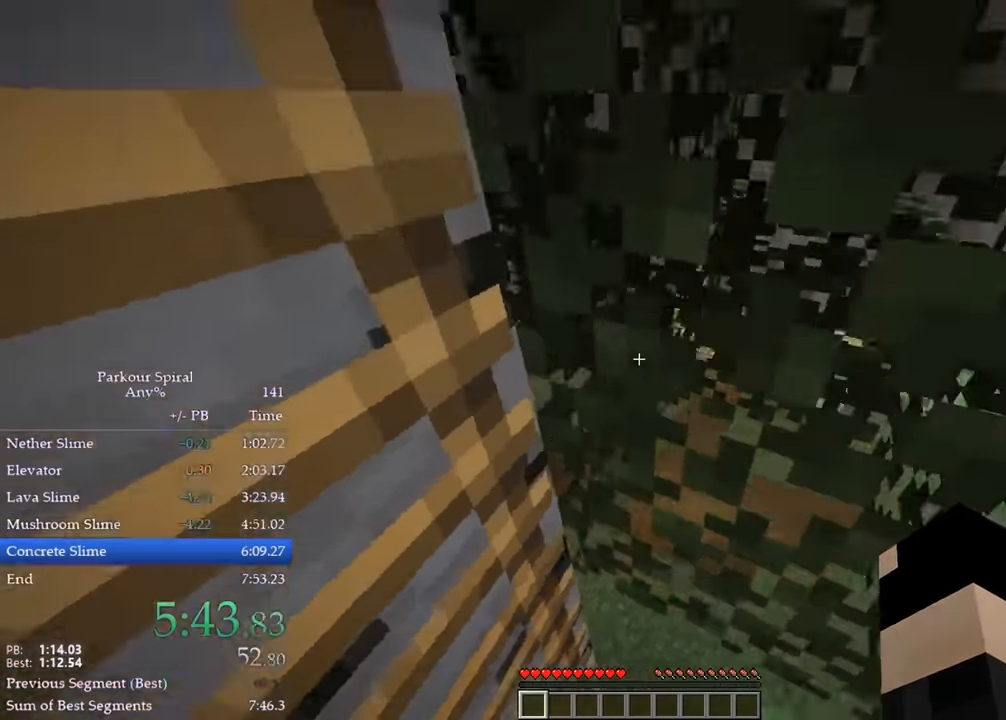
{"keys": ["q", "w"], "events": []}
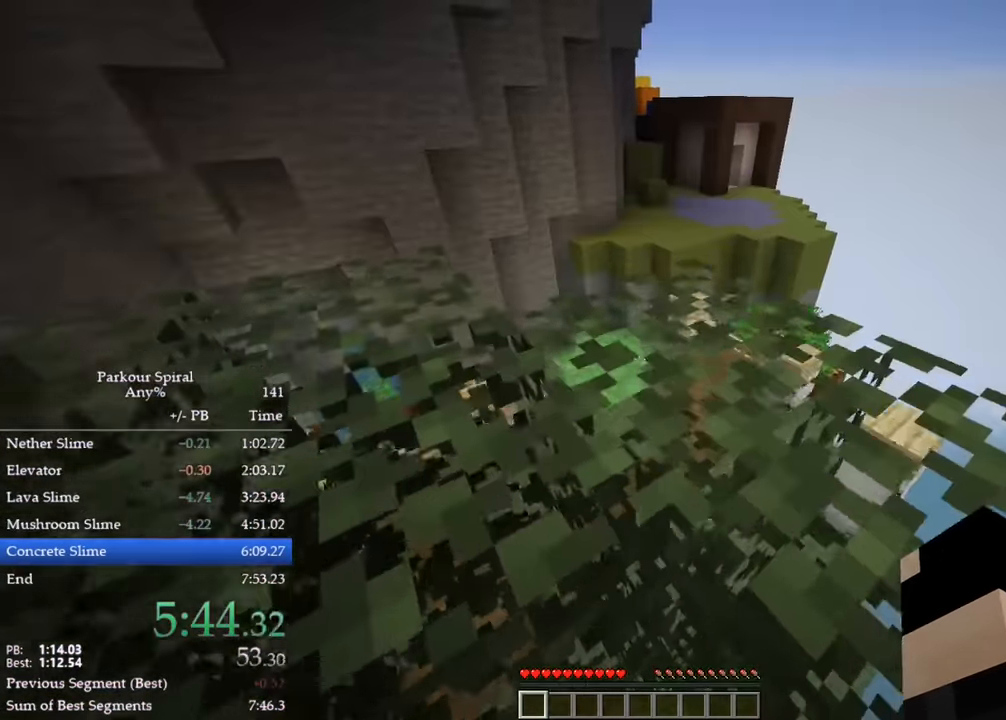
{"keys": ["q", "w"], "events": []}
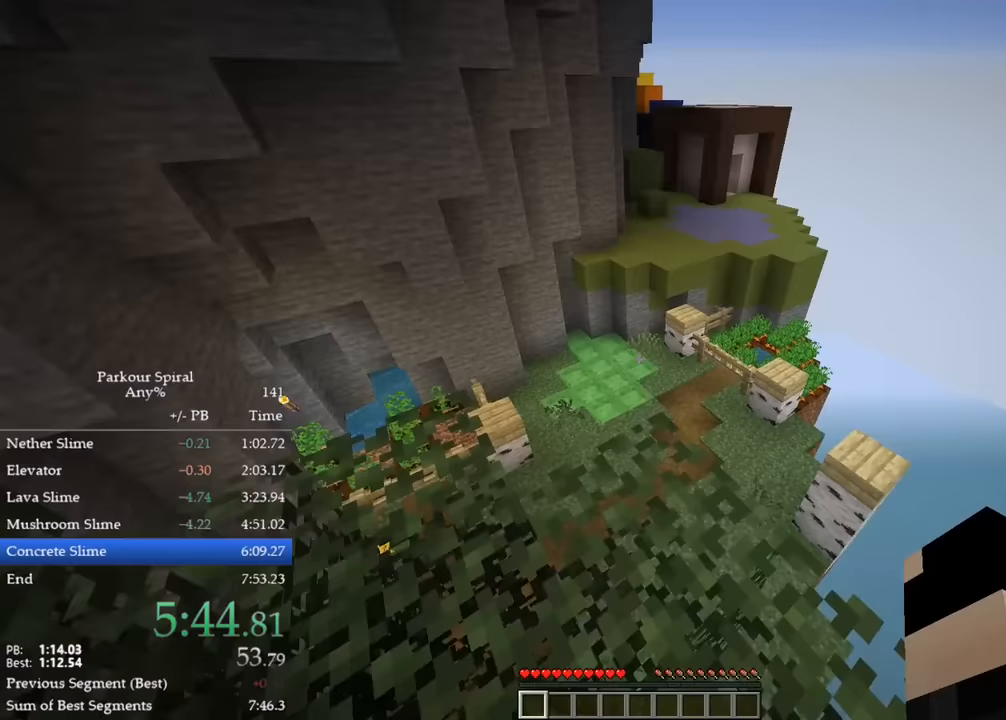
{"keys": ["q", "space", "w"], "events": [[400, "space", "down"]]}
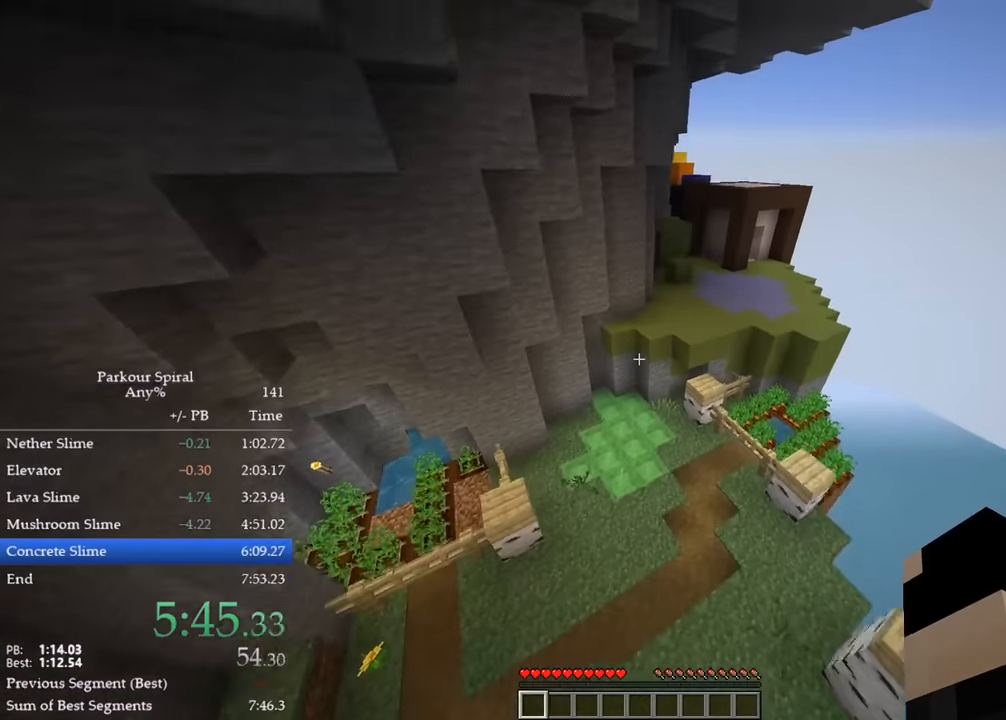
{"keys": ["q", "w"], "events": [[17, "space", "up"]]}
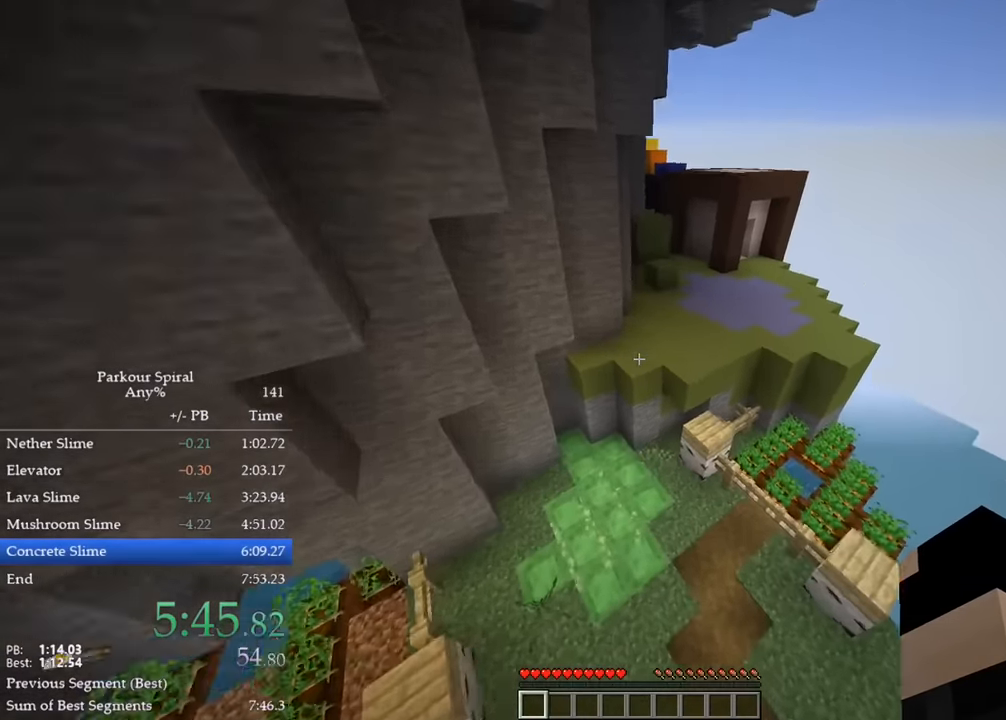
{"keys": ["q", "w"], "events": []}
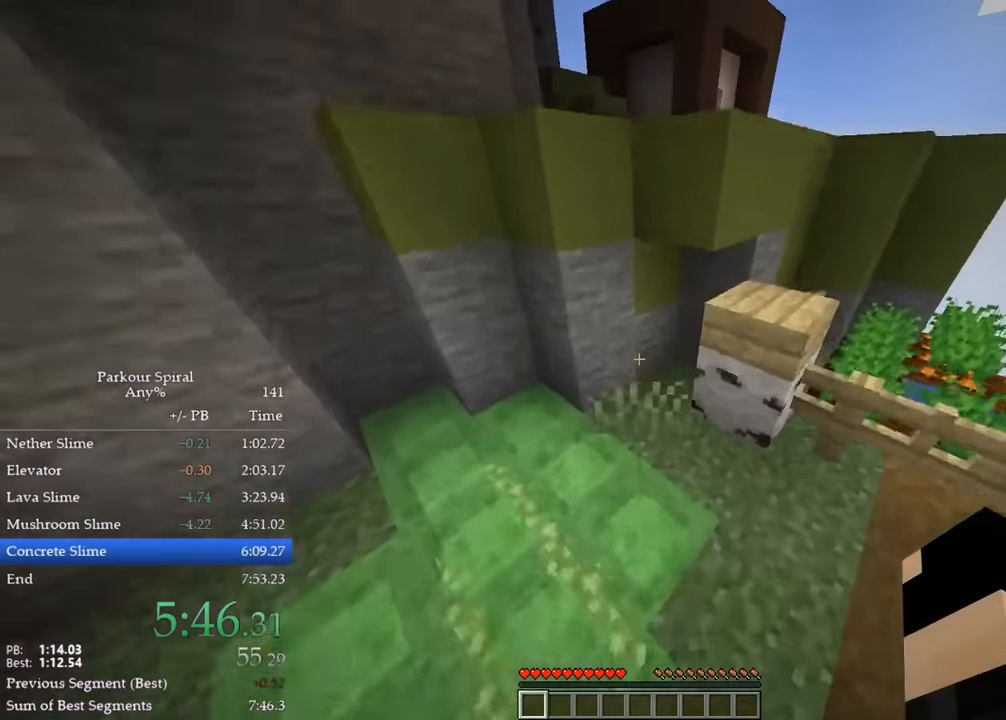
{"keys": ["q", "w"], "events": []}
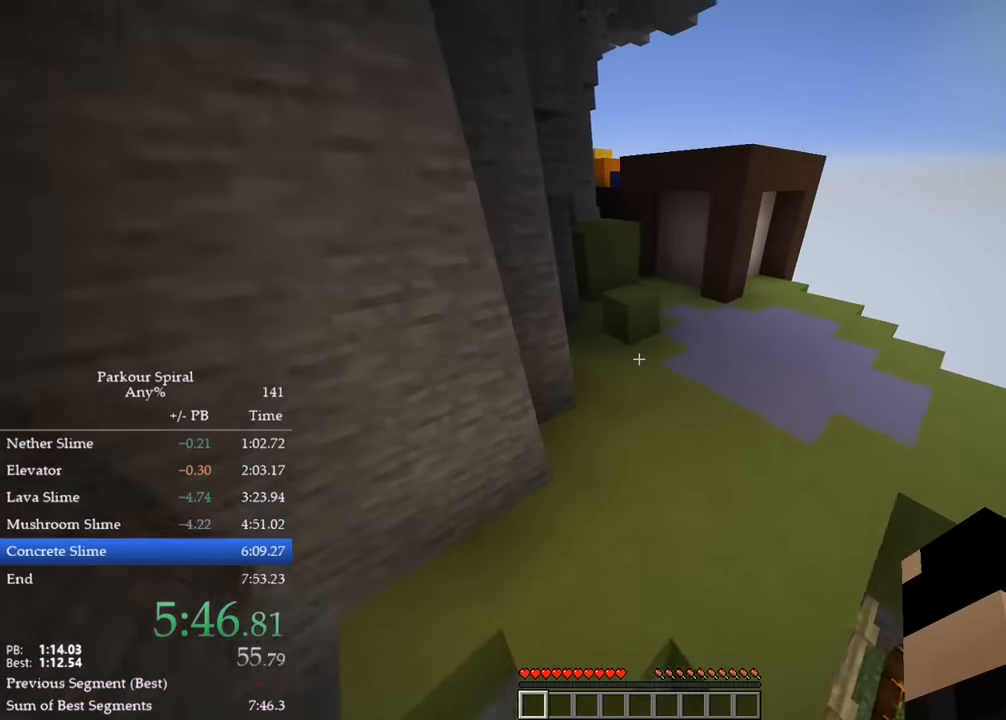
{"keys": ["q", "w"], "events": []}
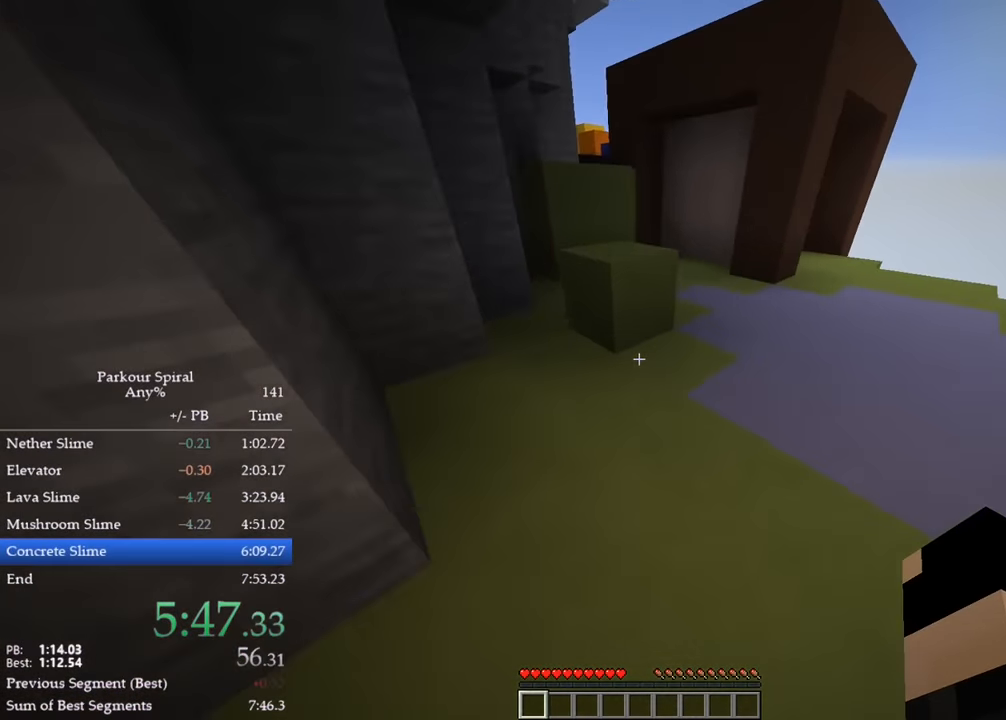
{"keys": ["q", "w"], "events": [[117, "space", "down"], [200, "space", "up"]]}
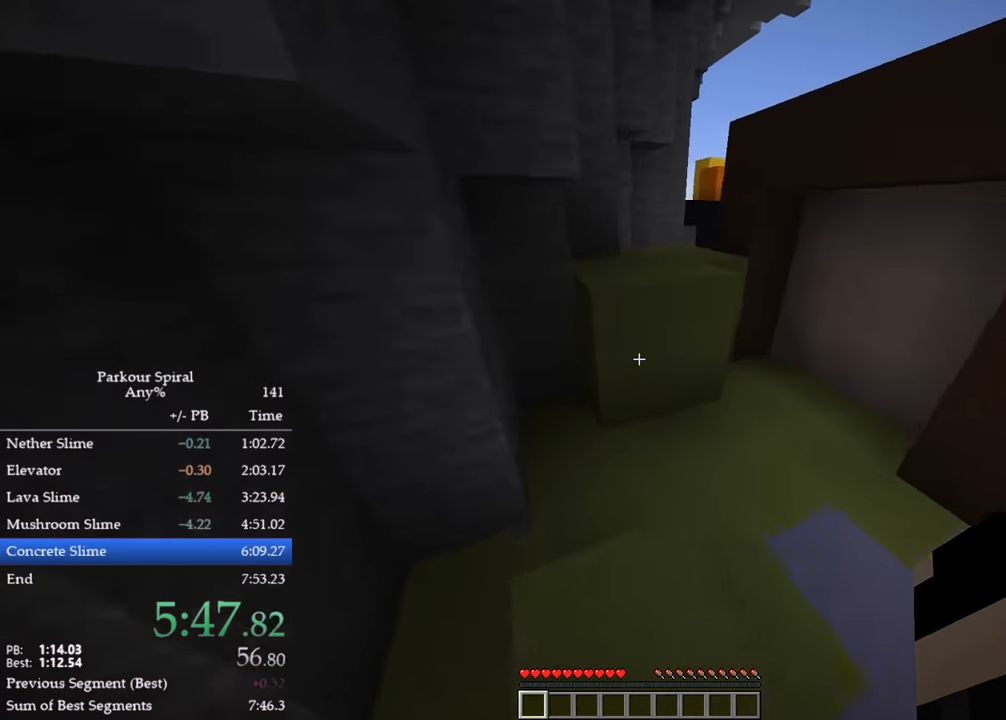
{"keys": ["q", "w"], "events": [[150, "space", "down"], [233, "space", "up"]]}
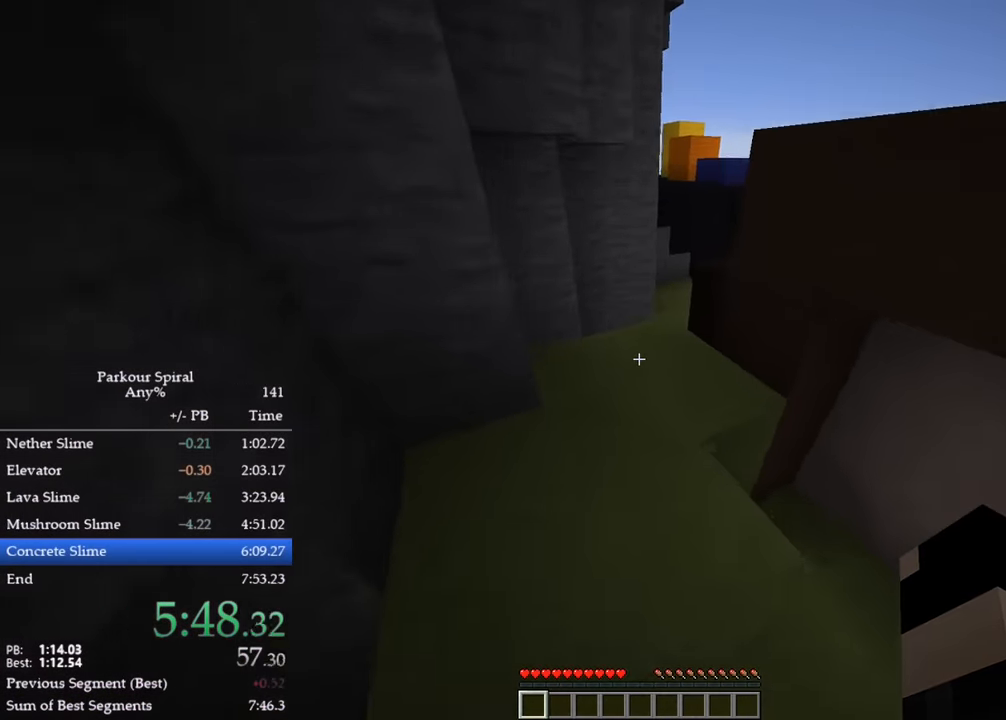
{"keys": ["q", "space", "w"], "events": [[467, "space", "down"]]}
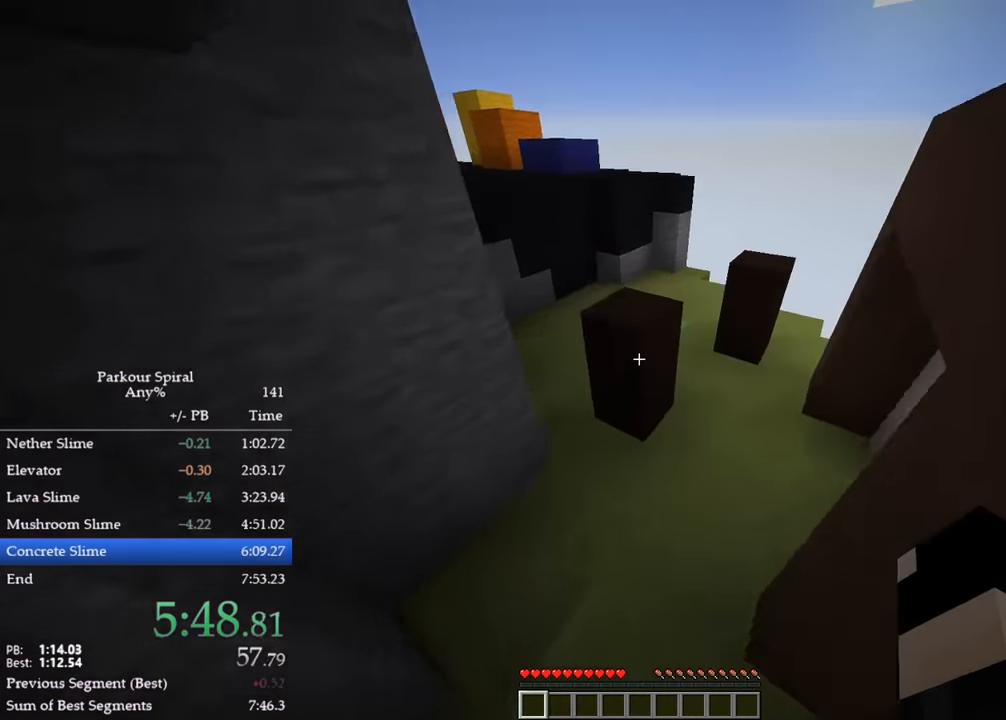
{"keys": ["q", "space", "w"], "events": [[50, "space", "up"], [500, "space", "down"]]}
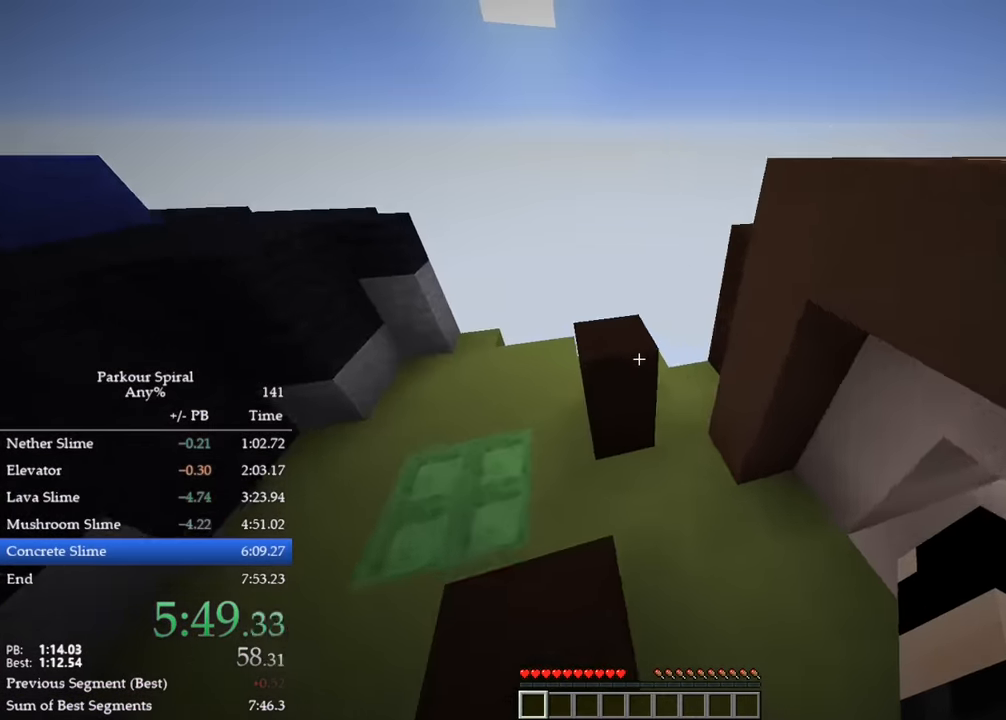
{"keys": ["q", "w"], "events": [[167, "space", "up"]]}
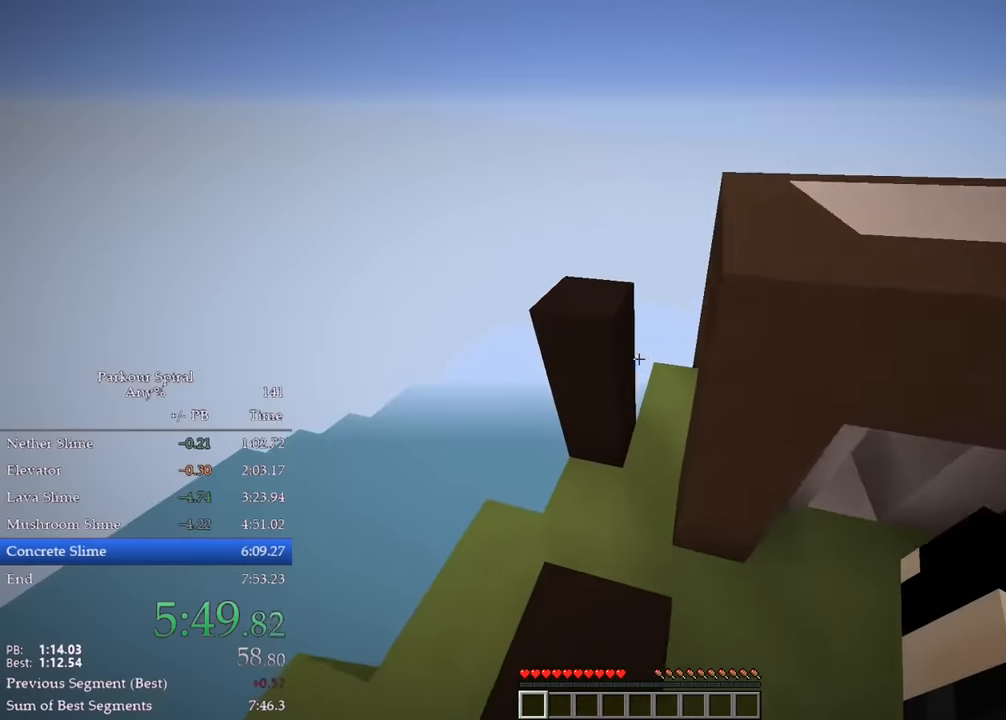
{"keys": ["q", "w"], "events": [[117, "space", "down"], [267, "space", "up"]]}
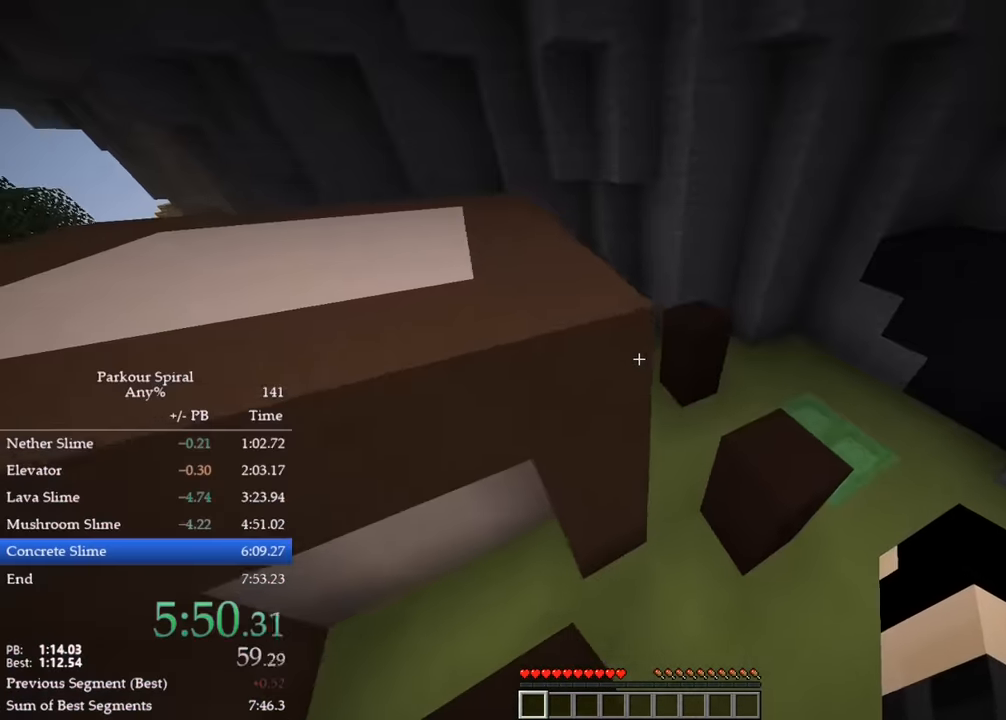
{"keys": ["q", "w"], "events": [[67, "space", "down"], [217, "space", "up"]]}
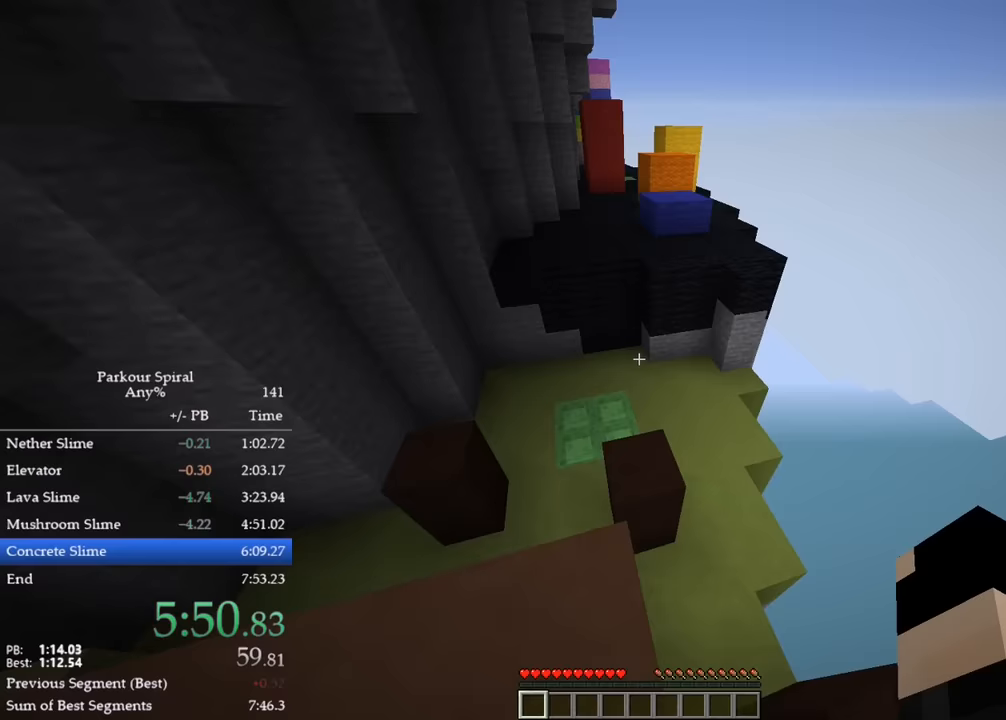
{"keys": ["q", "w"], "events": [[17, "space", "down"], [150, "space", "up"]]}
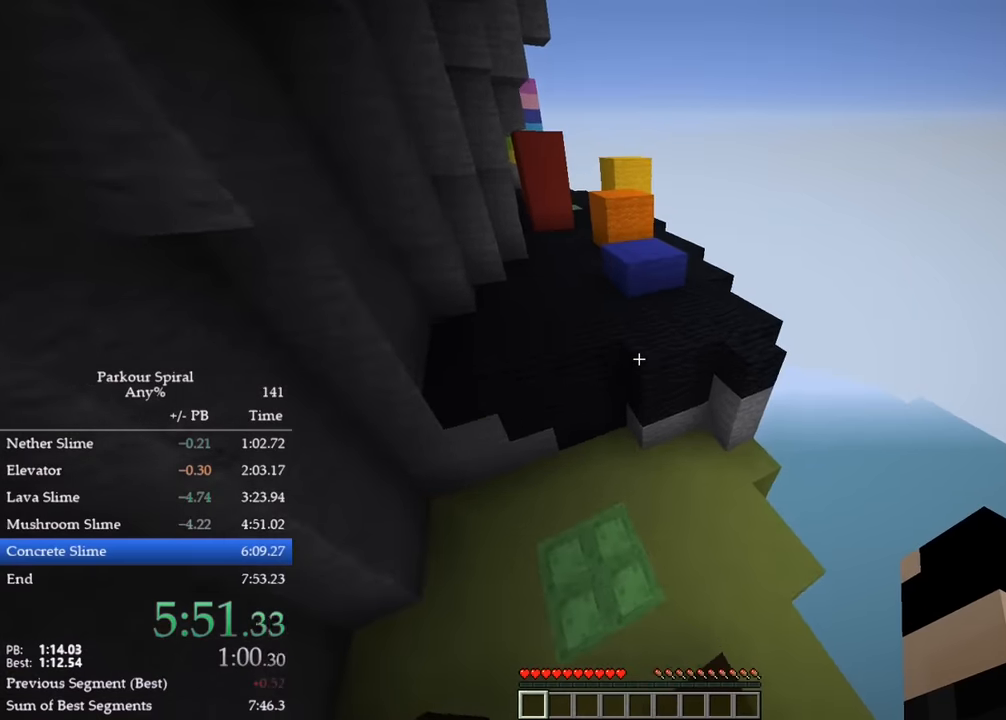
{"keys": ["q", "w"], "events": []}
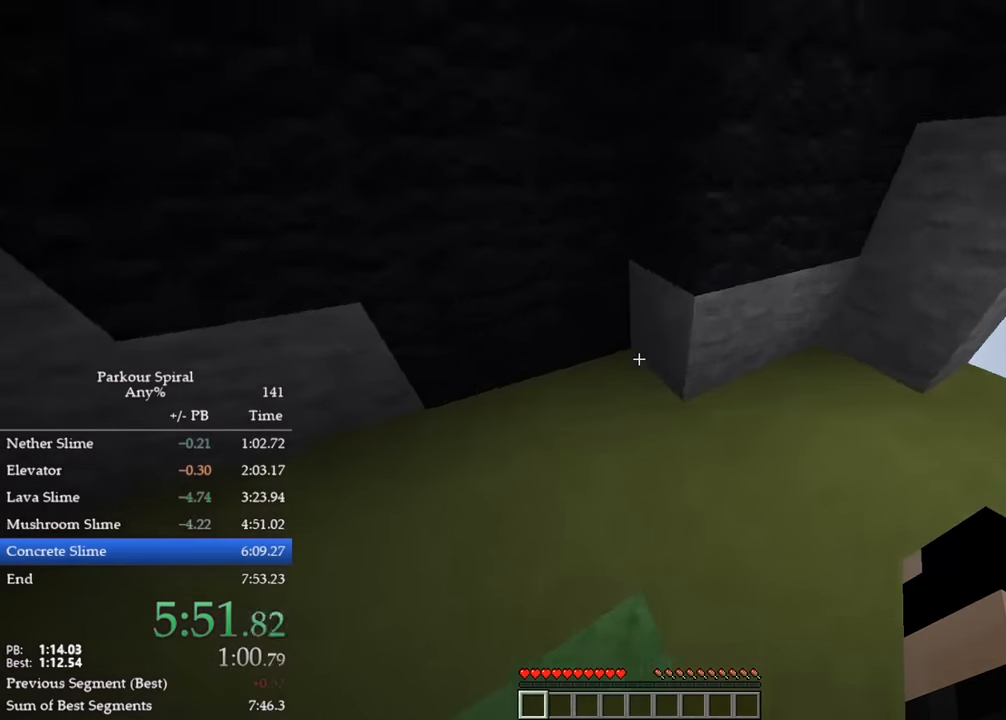
{"keys": ["q", "w"], "events": []}
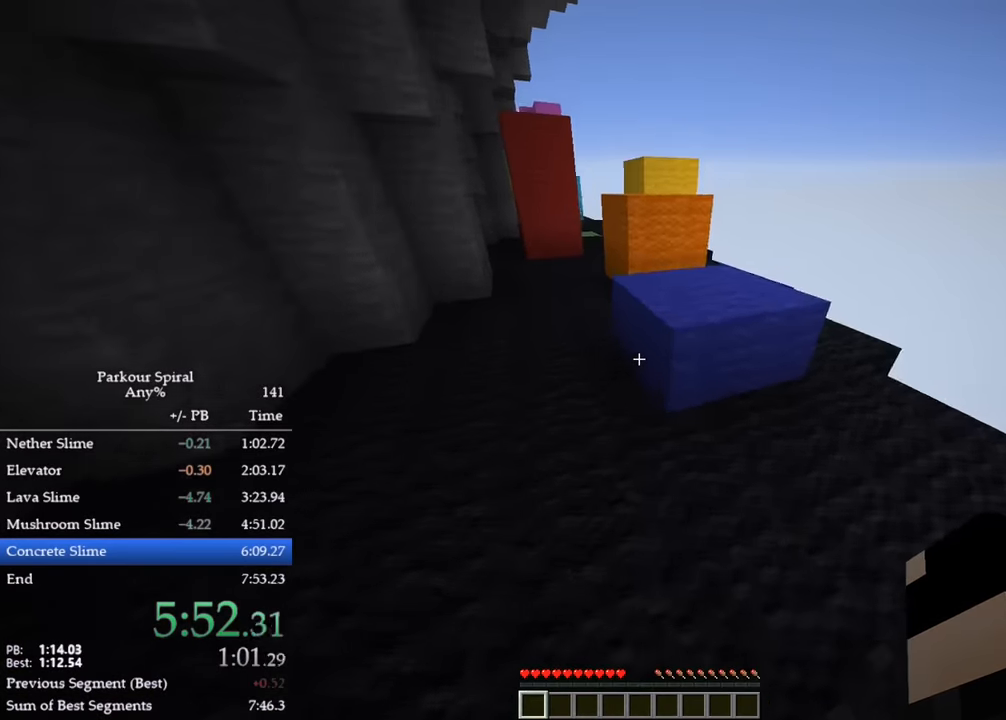
{"keys": ["q", "w"], "events": [[67, "space", "down"], [233, "space", "up"]]}